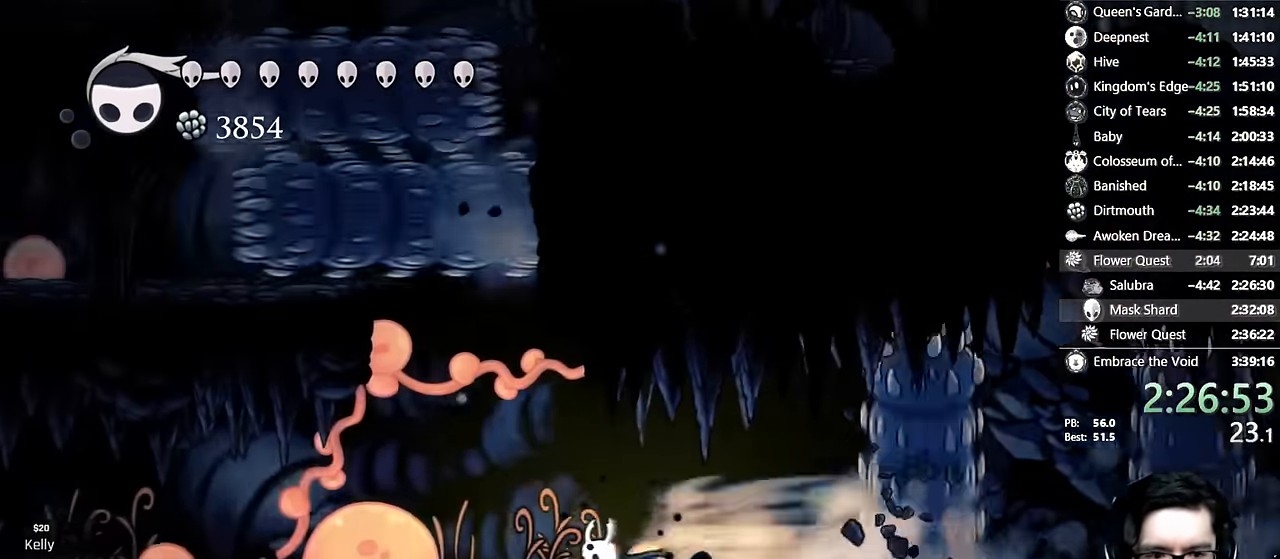
Gameplay with a controller (Xbox layout); each line is a JSON object with the inputs held at the frame after it (dt_ms = milliseconds from this image to that frame). "events" lists button and stick changes between this image and that frame as [ms after this image, input, new state], when the widget could be followed in between. Not read: L3 R3.
{"dt_ms": 500, "buttons": ["Y", "DPAD_LEFT"], "left_stick": "center", "right_stick": "center", "events": [[116, "R2", "up"], [416, "Y", "down"]]}
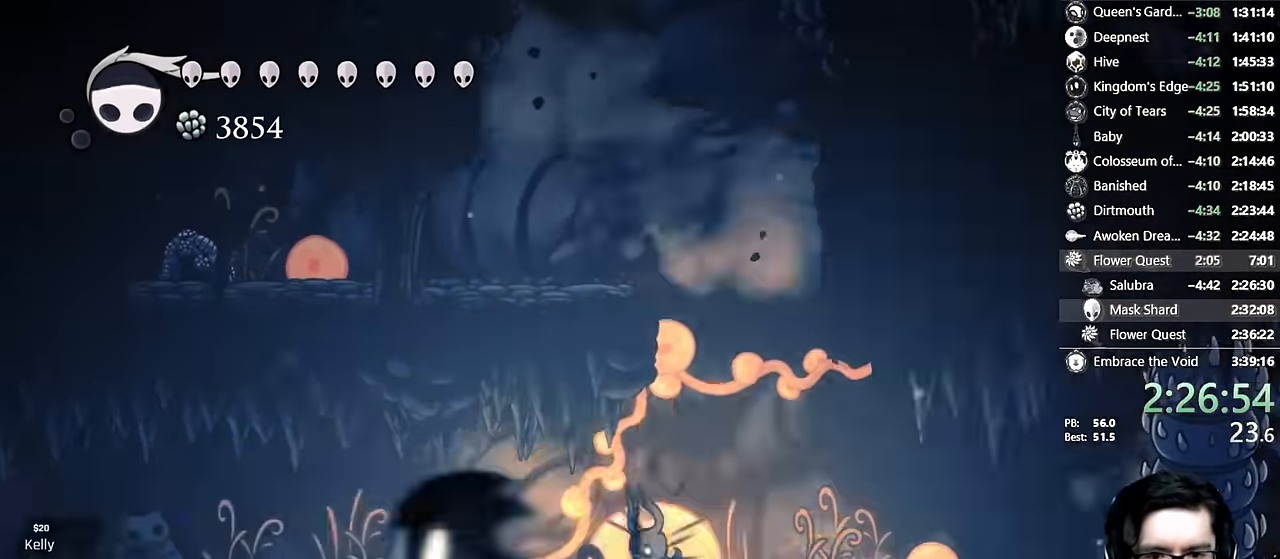
{"dt_ms": 500, "buttons": ["L2", "DPAD_LEFT"], "left_stick": "center", "right_stick": "center", "events": [[166, "Y", "up"], [433, "L2", "down"]]}
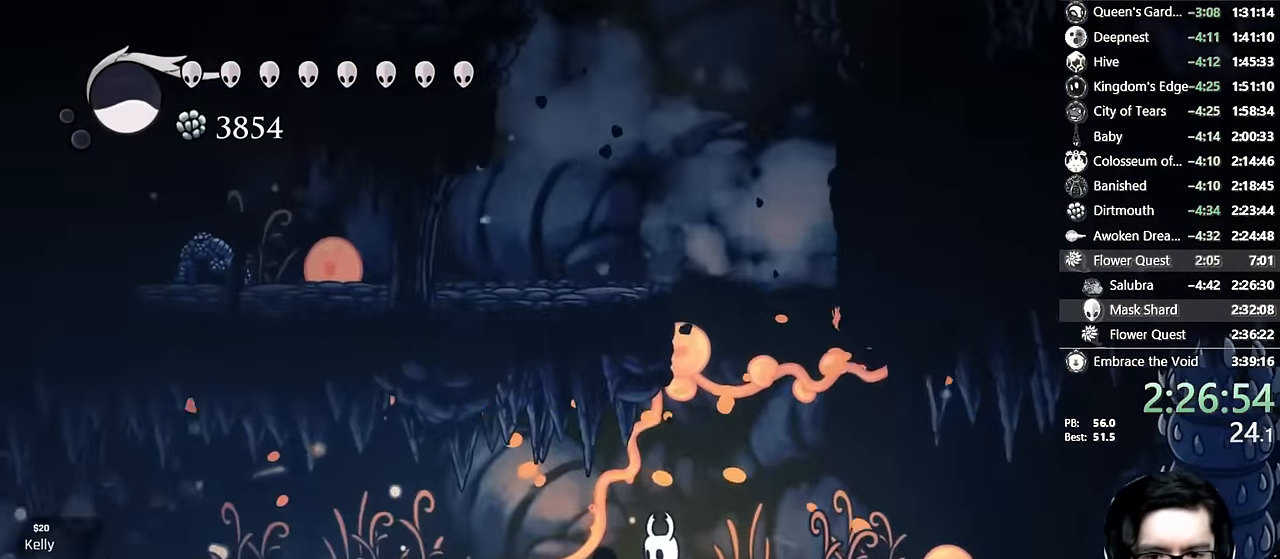
{"dt_ms": 500, "buttons": ["L2", "DPAD_LEFT"], "left_stick": "center", "right_stick": "center", "events": []}
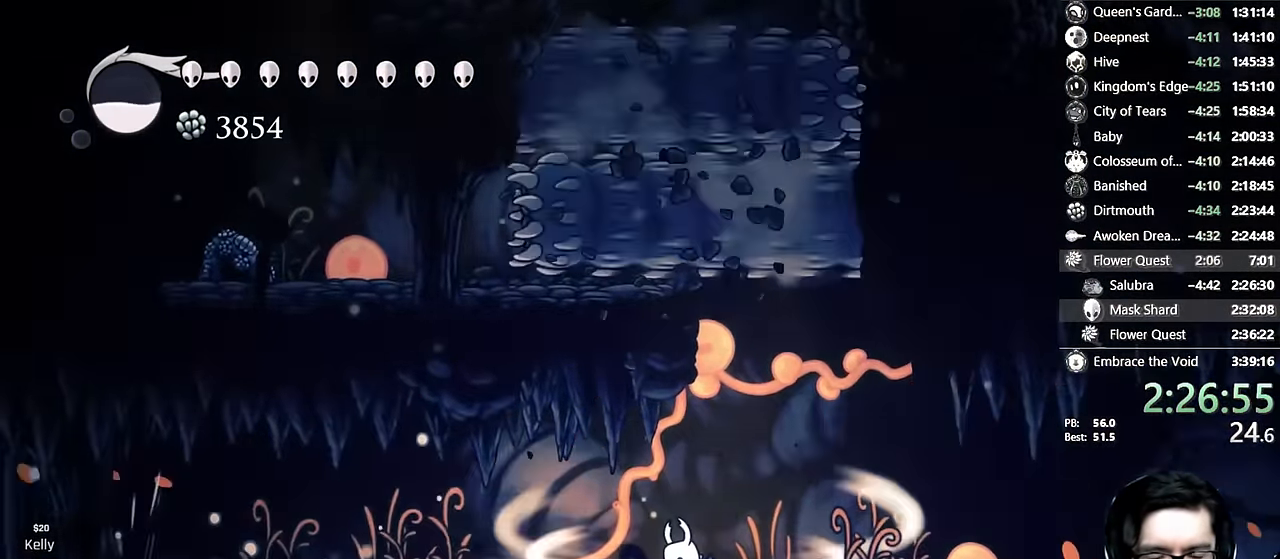
{"dt_ms": 1000, "buttons": [], "left_stick": "center", "right_stick": "center"}
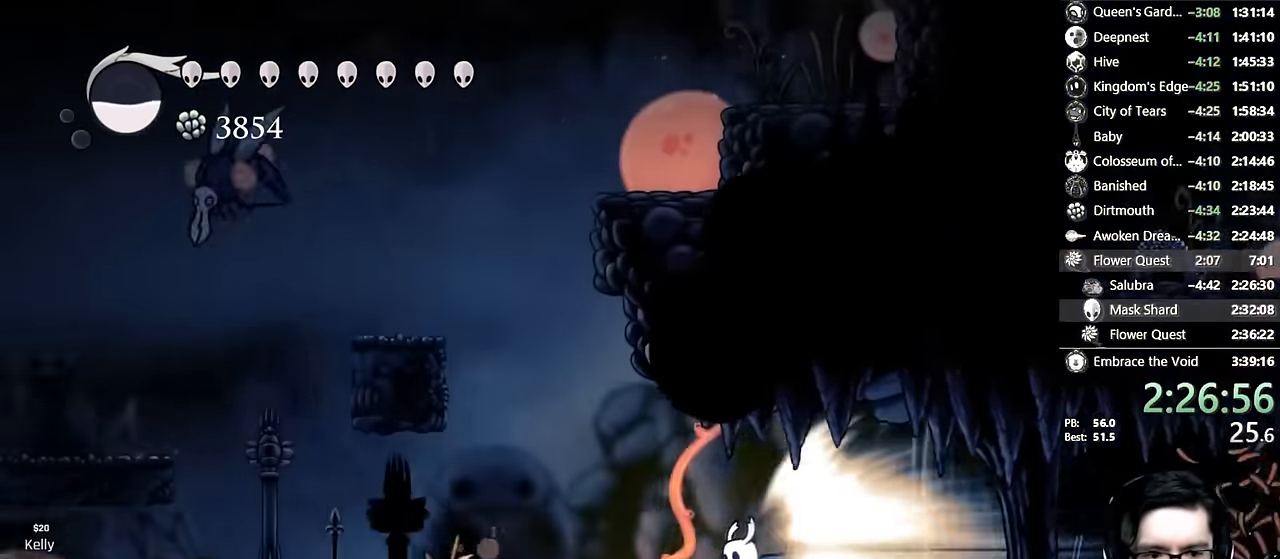
{"dt_ms": 500, "buttons": [], "left_stick": "center", "right_stick": "center", "events": []}
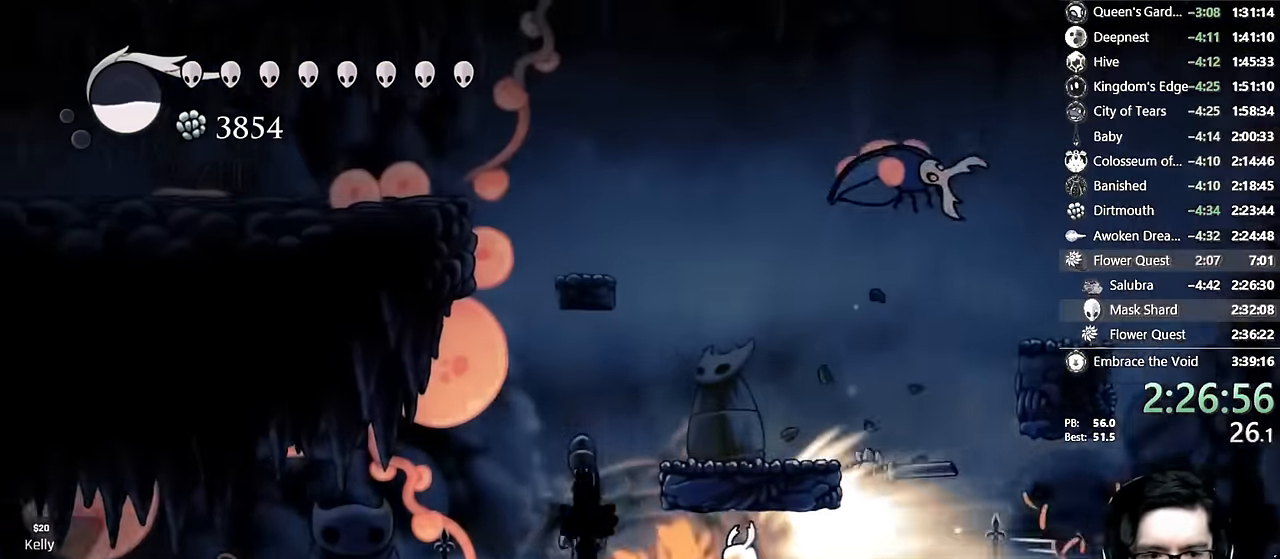
{"dt_ms": 500, "buttons": [], "left_stick": "center", "right_stick": "center"}
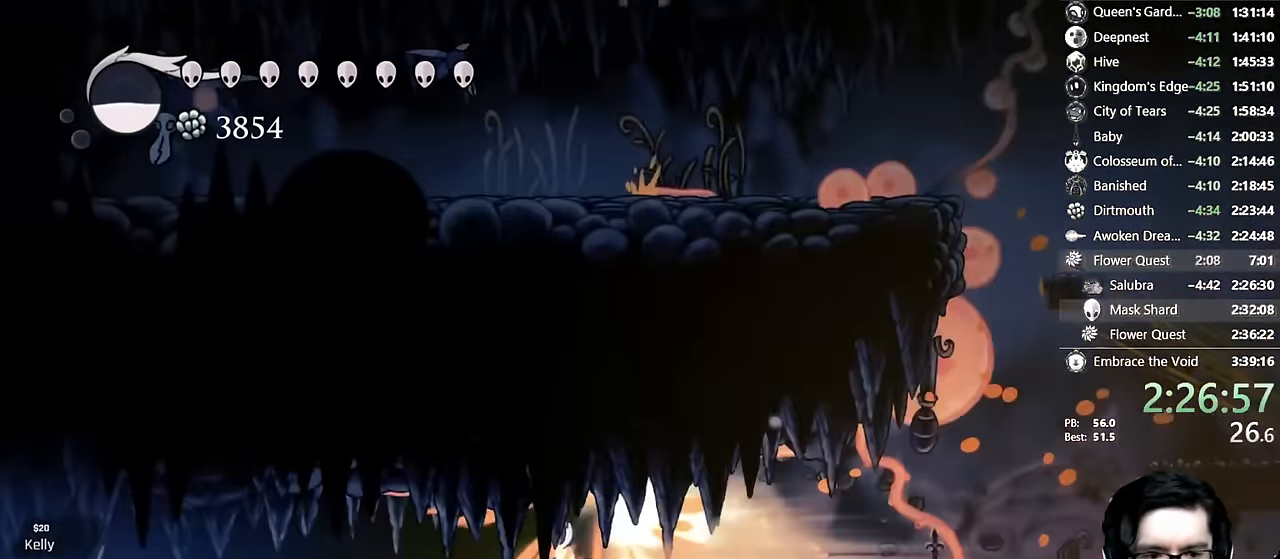
{"dt_ms": 500, "buttons": [], "left_stick": "center", "right_stick": "center", "events": []}
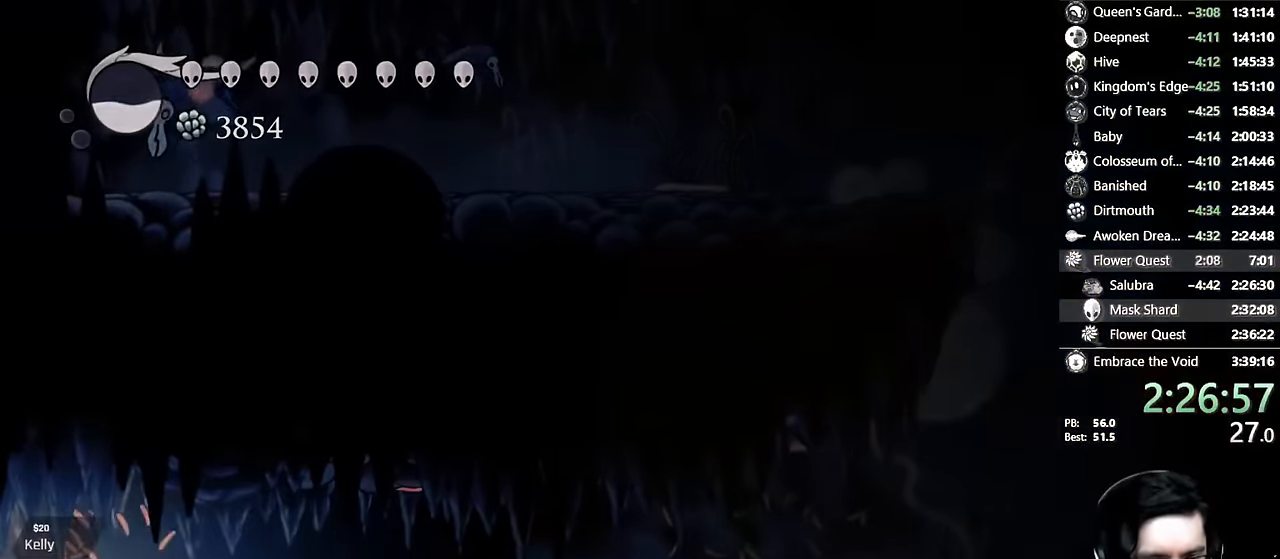
{"dt_ms": 500, "buttons": [], "left_stick": "center", "right_stick": "center", "events": []}
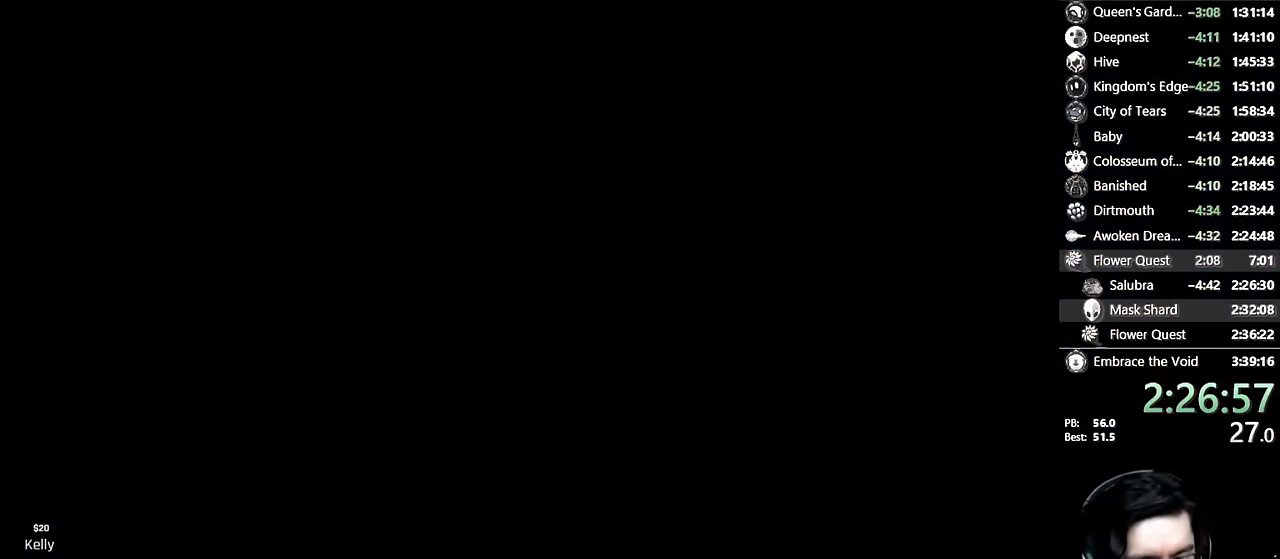
{"dt_ms": 500, "buttons": [], "left_stick": "center", "right_stick": "center", "events": []}
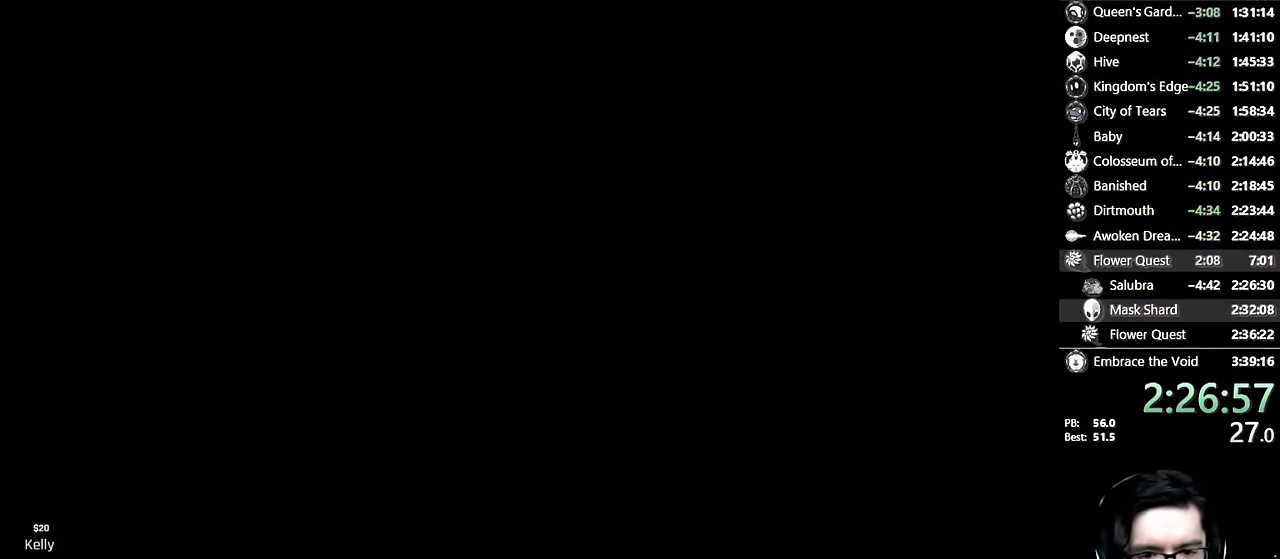
{"dt_ms": 500, "buttons": [], "left_stick": "center", "right_stick": "center", "events": []}
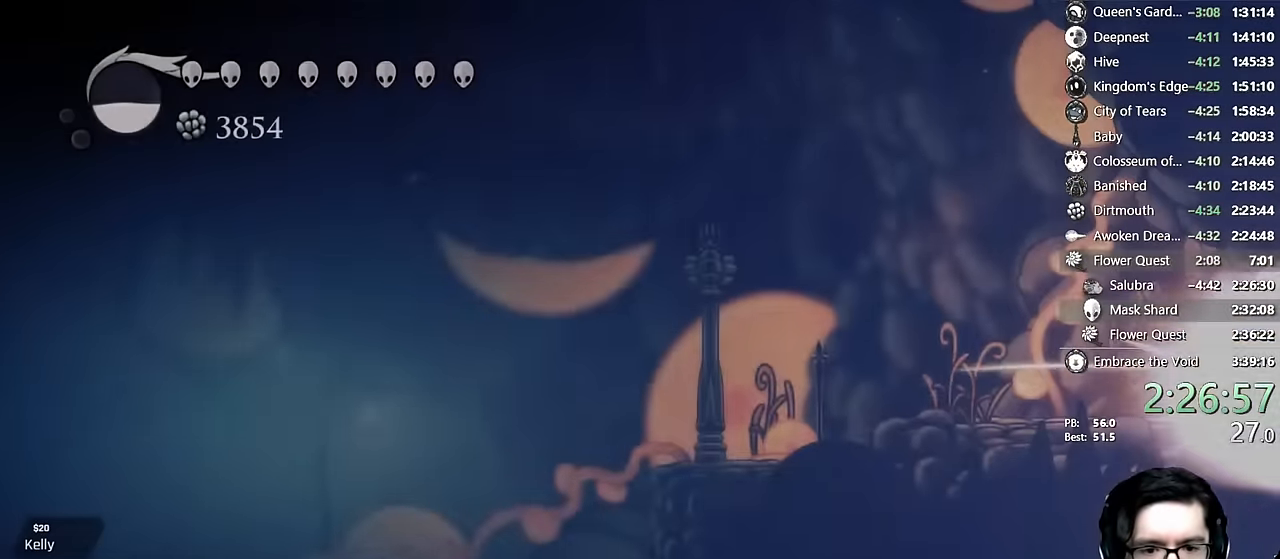
{"dt_ms": 500, "buttons": ["A"], "left_stick": "center", "right_stick": "center", "events": [[384, "A", "down"]]}
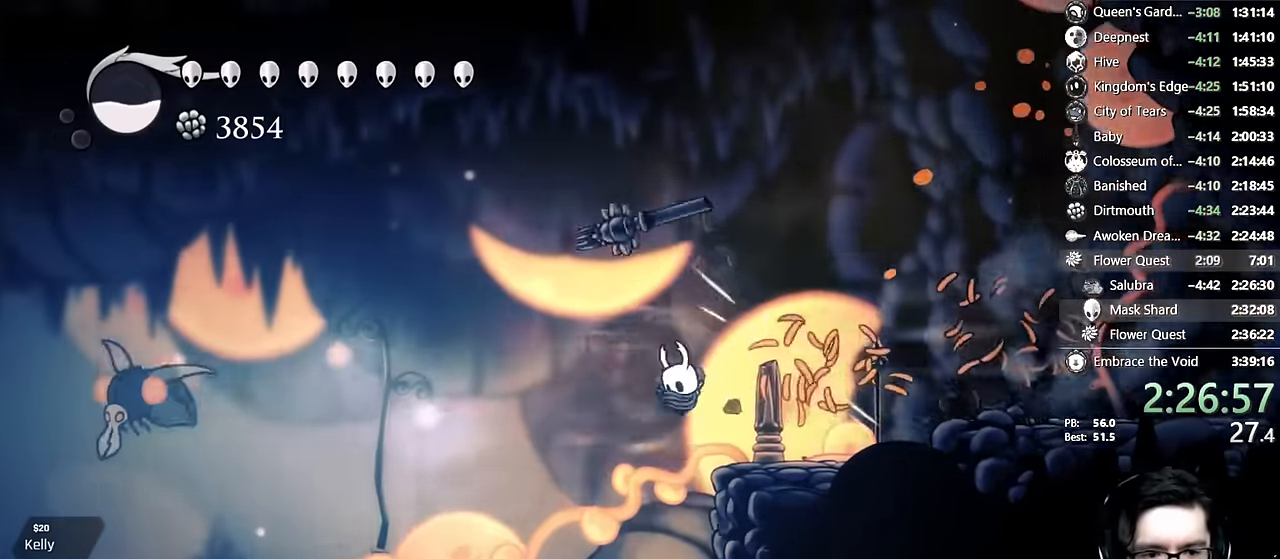
{"dt_ms": 500, "buttons": ["DPAD_LEFT"], "left_stick": "center", "right_stick": "center", "events": [[134, "A", "up"], [234, "DPAD_LEFT", "down"]]}
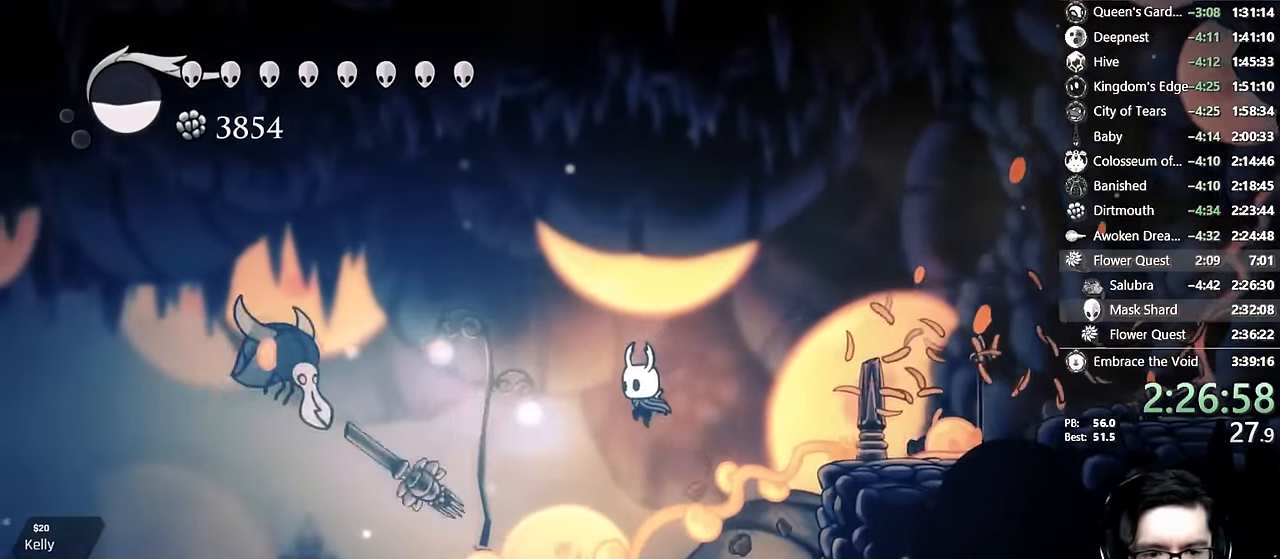
{"dt_ms": 500, "buttons": ["X", "DPAD_LEFT"], "left_stick": "center", "right_stick": "center", "events": [[150, "DPAD_UP", "down"], [384, "X", "down"], [500, "DPAD_UP", "up"]]}
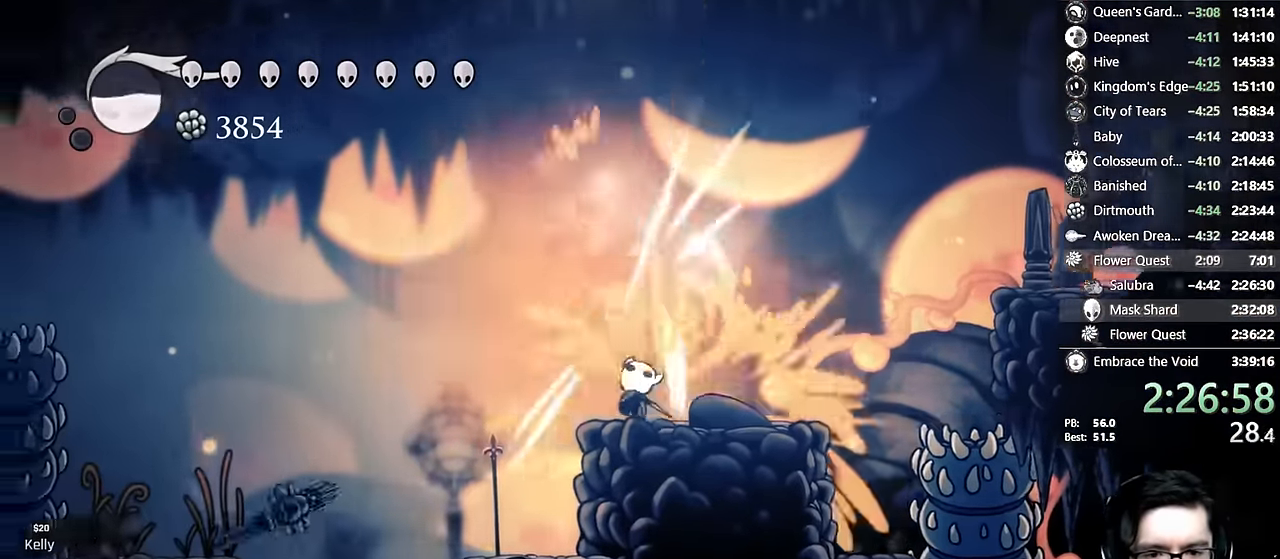
{"dt_ms": 500, "buttons": ["DPAD_LEFT"], "left_stick": "center", "right_stick": "center", "events": [[67, "R2", "down"], [150, "X", "up"], [334, "R2", "up"]]}
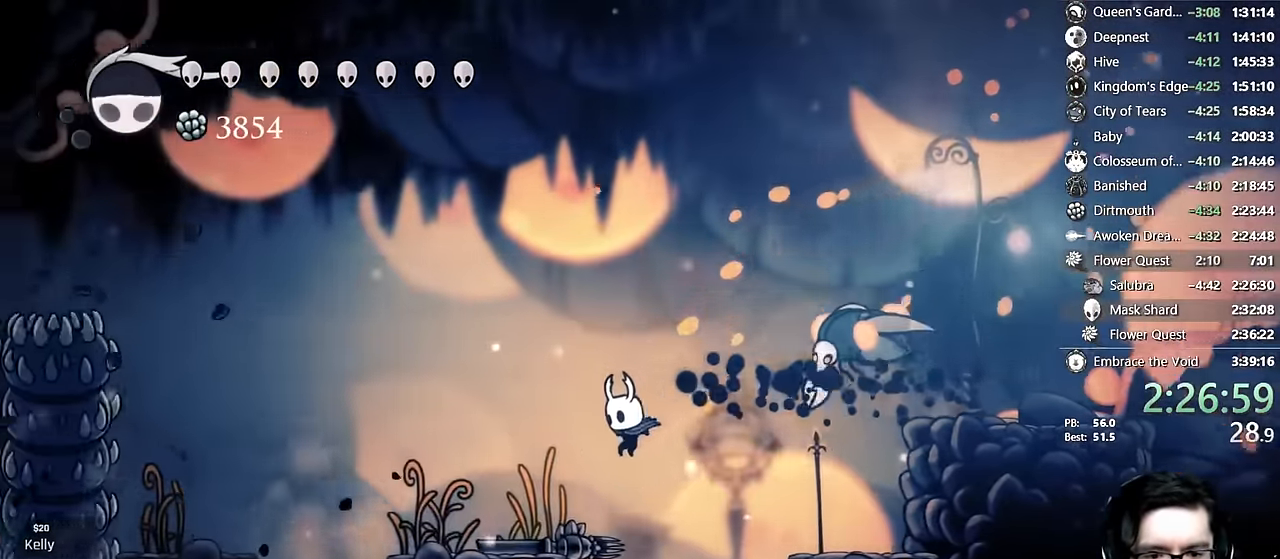
{"dt_ms": 500, "buttons": ["R2", "DPAD_LEFT"], "left_stick": "center", "right_stick": "center"}
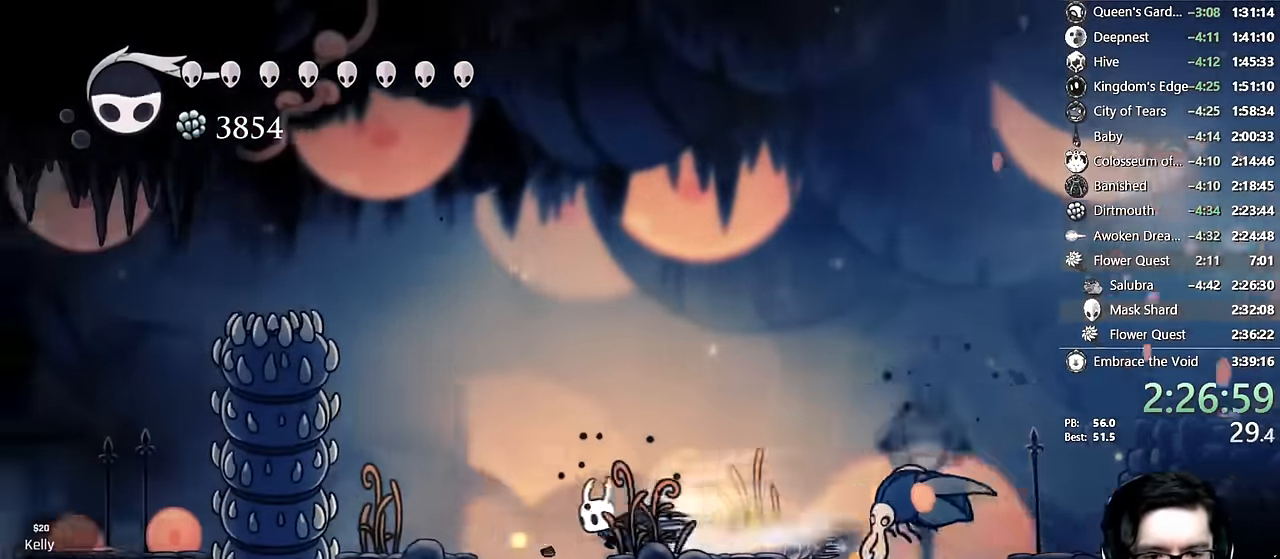
{"dt_ms": 500, "buttons": ["A"], "left_stick": "center", "right_stick": "center", "events": [[167, "R2", "up"], [334, "DPAD_LEFT", "up"], [384, "A", "down"]]}
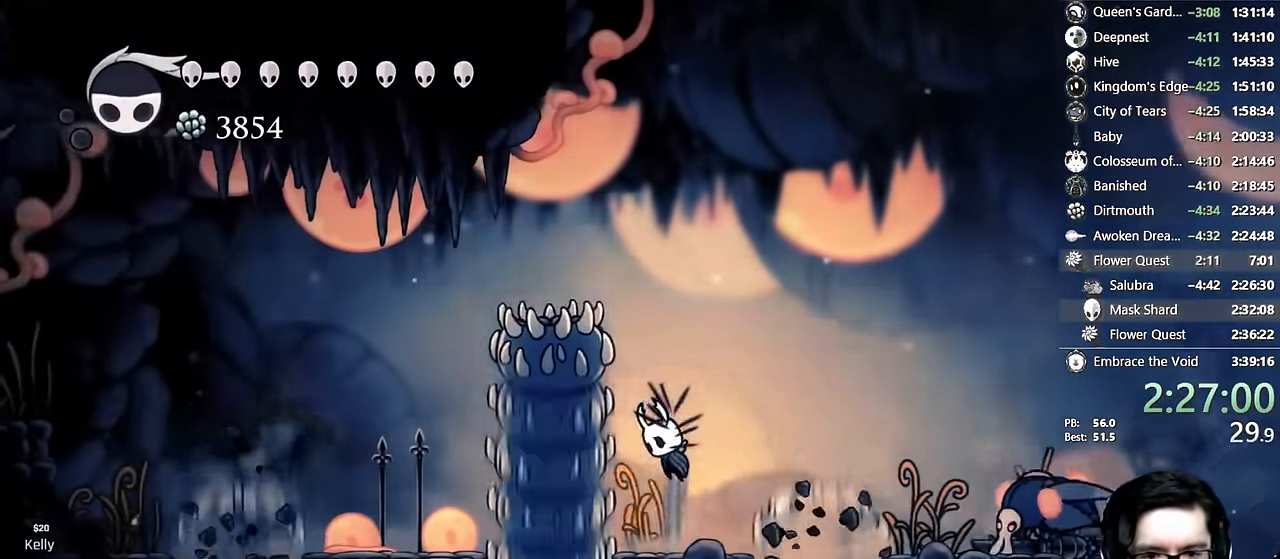
{"dt_ms": 500, "buttons": ["Y", "DPAD_LEFT"], "left_stick": "center", "right_stick": "center", "events": [[134, "DPAD_LEFT", "down"], [417, "A", "up"], [467, "Y", "down"]]}
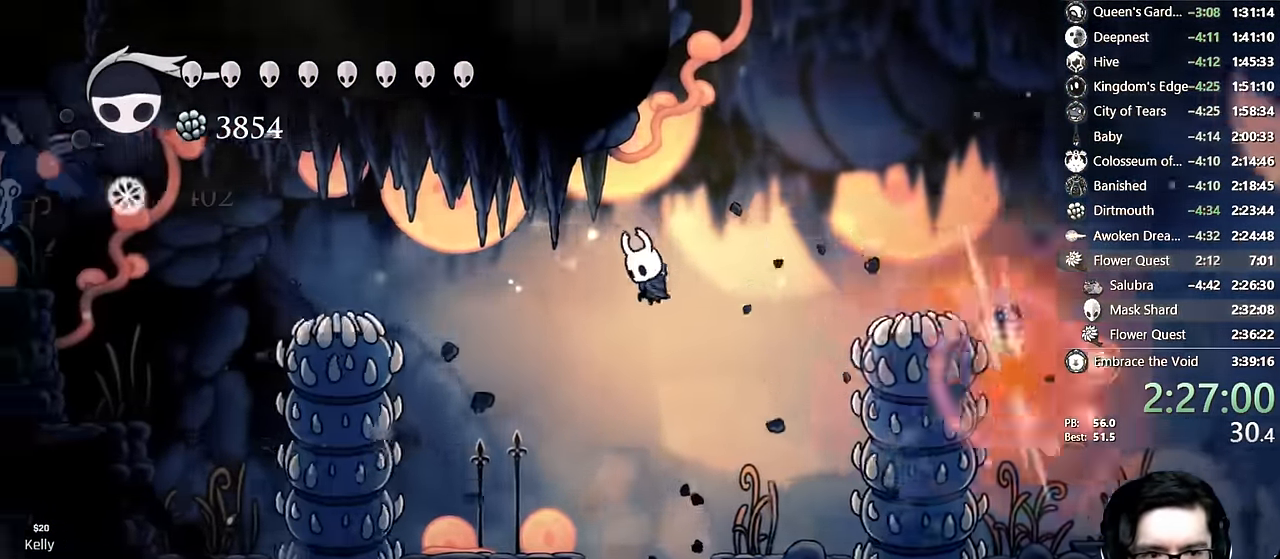
{"dt_ms": 500, "buttons": ["X", "DPAD_LEFT"], "left_stick": "center", "right_stick": "center", "events": [[100, "DPAD_LEFT", "up"], [217, "Y", "up"], [434, "X", "down"], [450, "DPAD_LEFT", "down"]]}
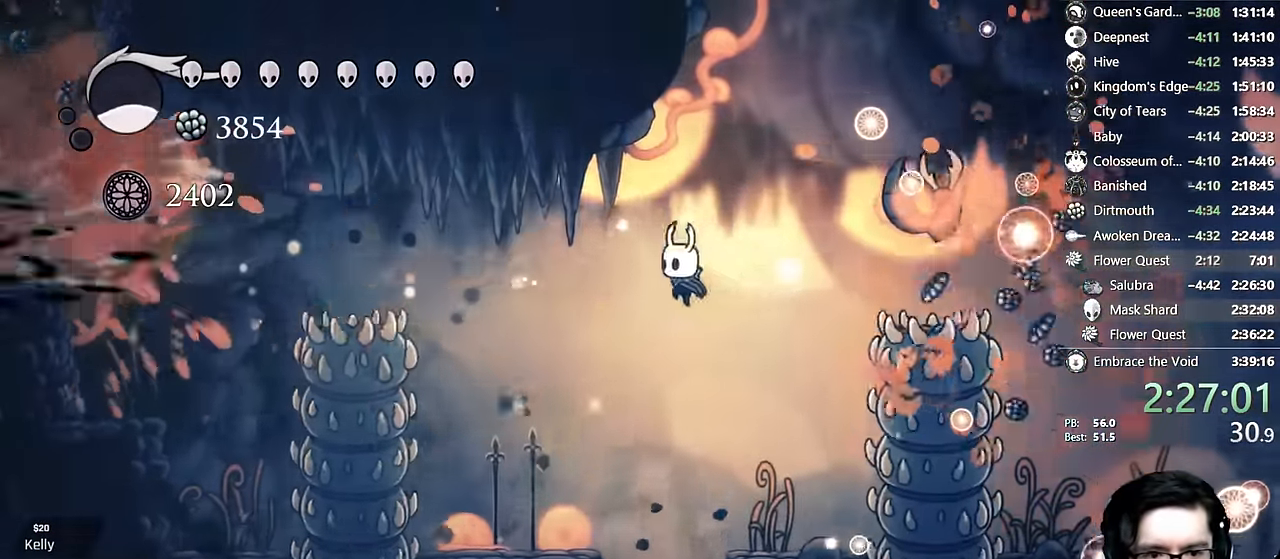
{"dt_ms": 500, "buttons": ["DPAD_DOWN", "DPAD_LEFT"], "left_stick": "center", "right_stick": "center", "events": [[17, "A", "down"], [17, "X", "up"], [217, "R2", "down"], [367, "R2", "up"], [384, "A", "up"], [400, "DPAD_DOWN", "down"]]}
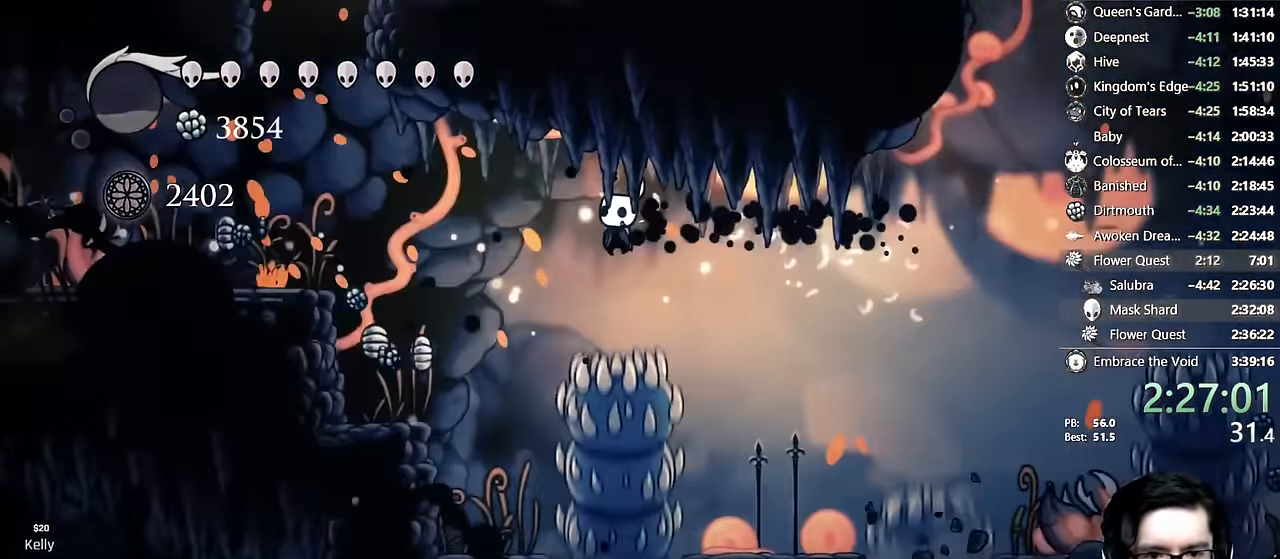
{"dt_ms": 500, "buttons": ["L1", "DPAD_LEFT"], "left_stick": "center", "right_stick": "center", "events": [[17, "X", "down"], [134, "DPAD_DOWN", "up"], [217, "R2", "down"], [217, "X", "up"], [400, "R2", "up"], [467, "L1", "down"]]}
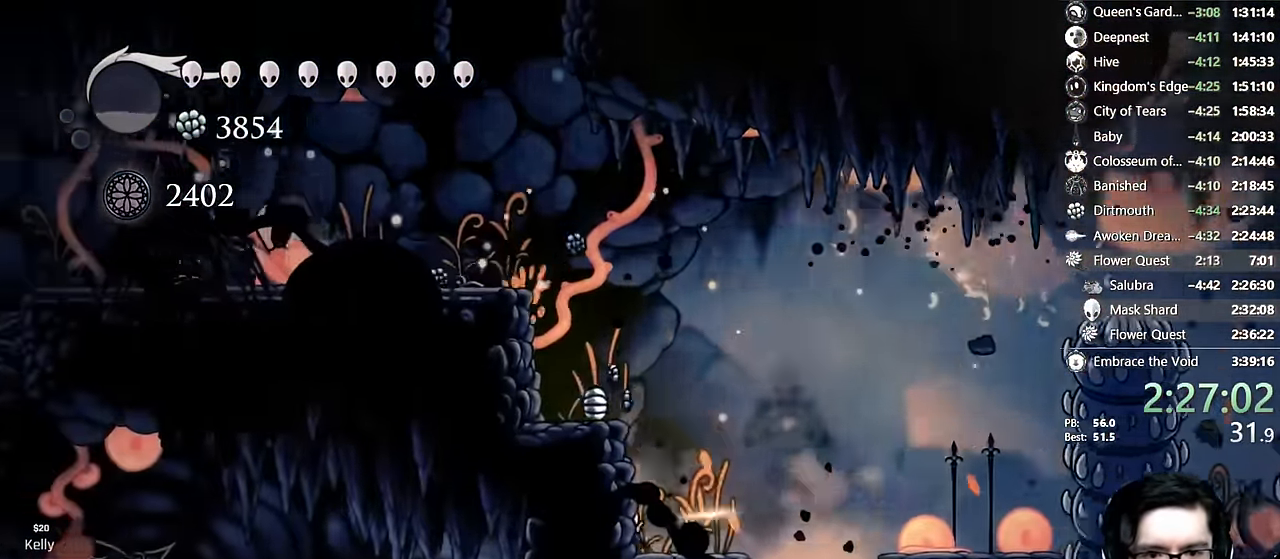
{"dt_ms": 500, "buttons": ["DPAD_LEFT"], "left_stick": "center", "right_stick": "center", "events": [[50, "L1", "up"], [117, "A", "down"], [434, "A", "up"]]}
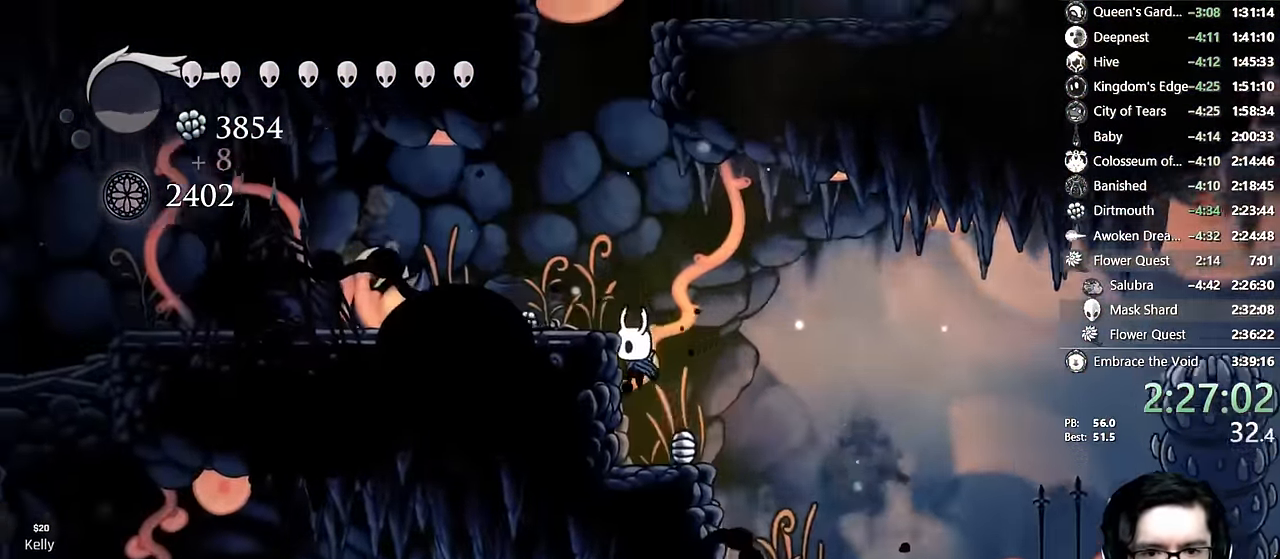
{"dt_ms": 500, "buttons": ["A", "DPAD_RIGHT"], "left_stick": "center", "right_stick": "center", "events": [[17, "A", "down"], [250, "A", "up"], [417, "A", "down"], [417, "DPAD_LEFT", "up"], [434, "DPAD_RIGHT", "down"]]}
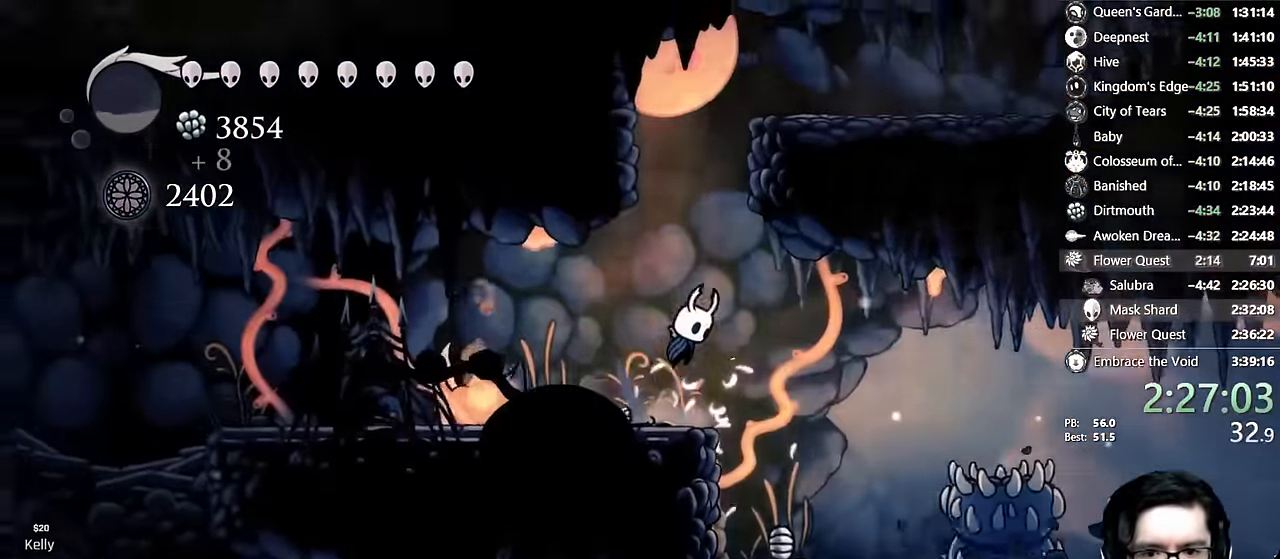
{"dt_ms": 500, "buttons": ["A"], "left_stick": "center", "right_stick": "center", "events": [[150, "DPAD_RIGHT", "up"]]}
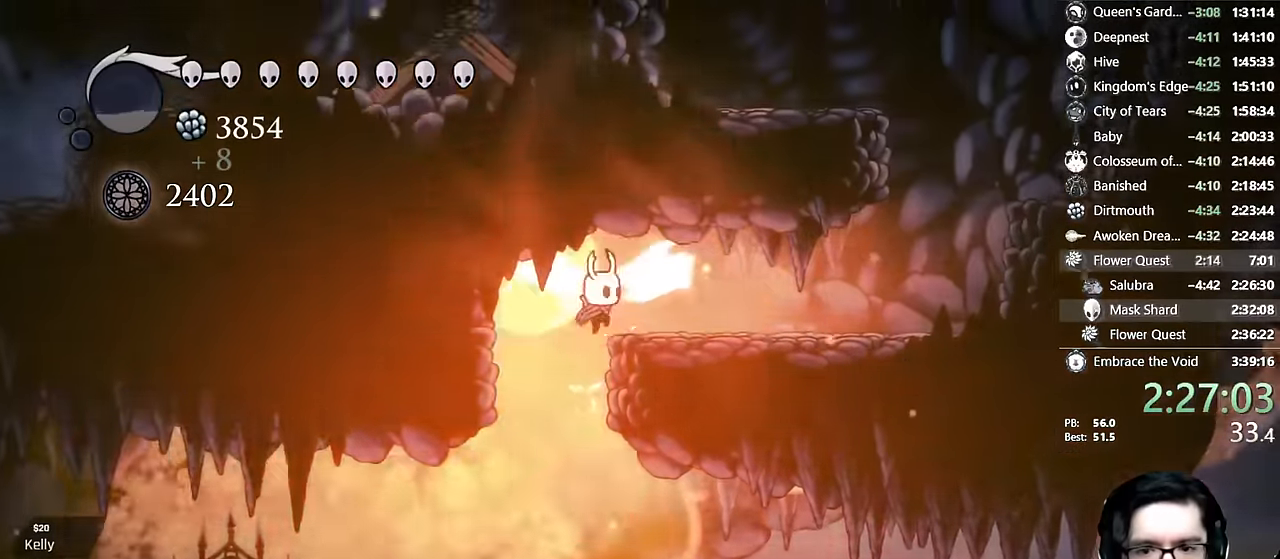
{"dt_ms": 1000, "buttons": ["A", "DPAD_RIGHT"], "left_stick": "center", "right_stick": "center"}
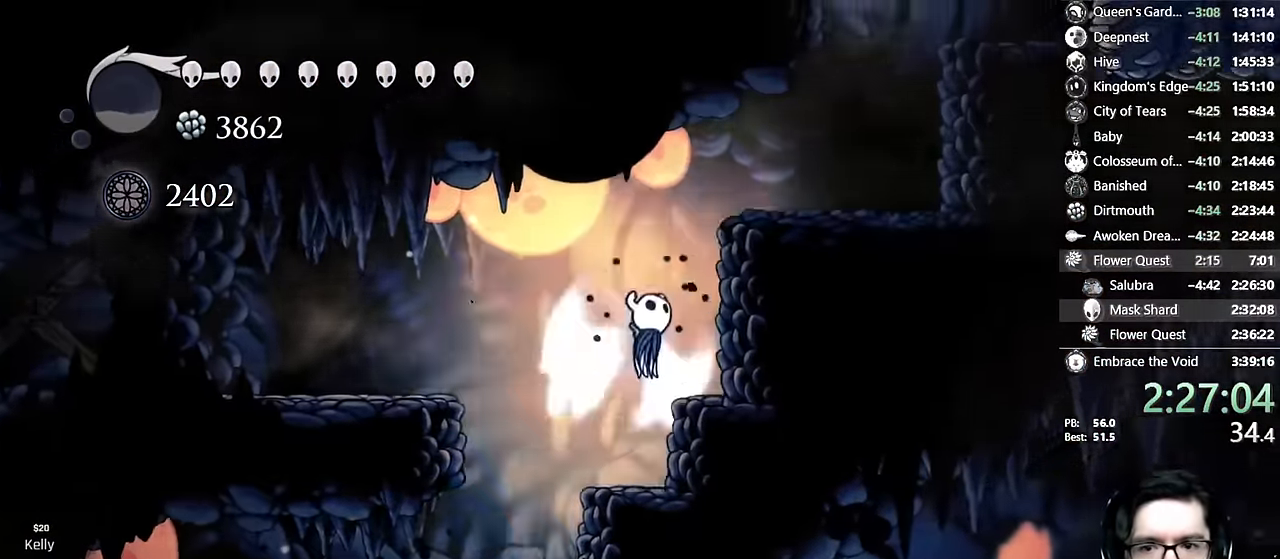
{"dt_ms": 500, "buttons": ["DPAD_RIGHT"], "left_stick": "center", "right_stick": "center", "events": [[450, "A", "up"]]}
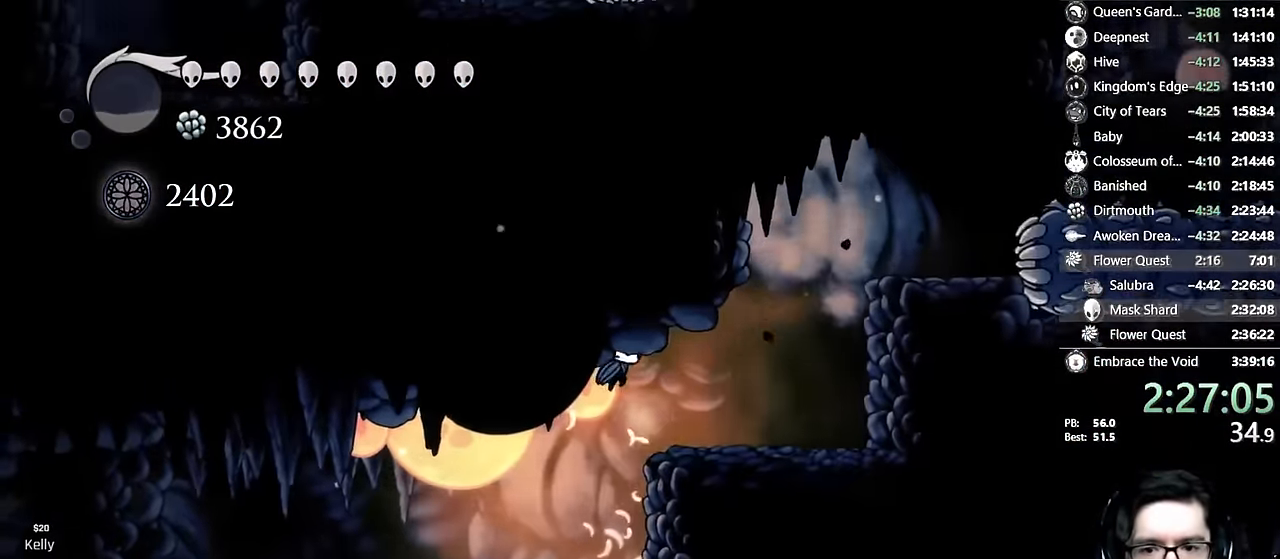
{"dt_ms": 500, "buttons": [], "left_stick": "center", "right_stick": "center", "events": [[167, "DPAD_RIGHT", "up"]]}
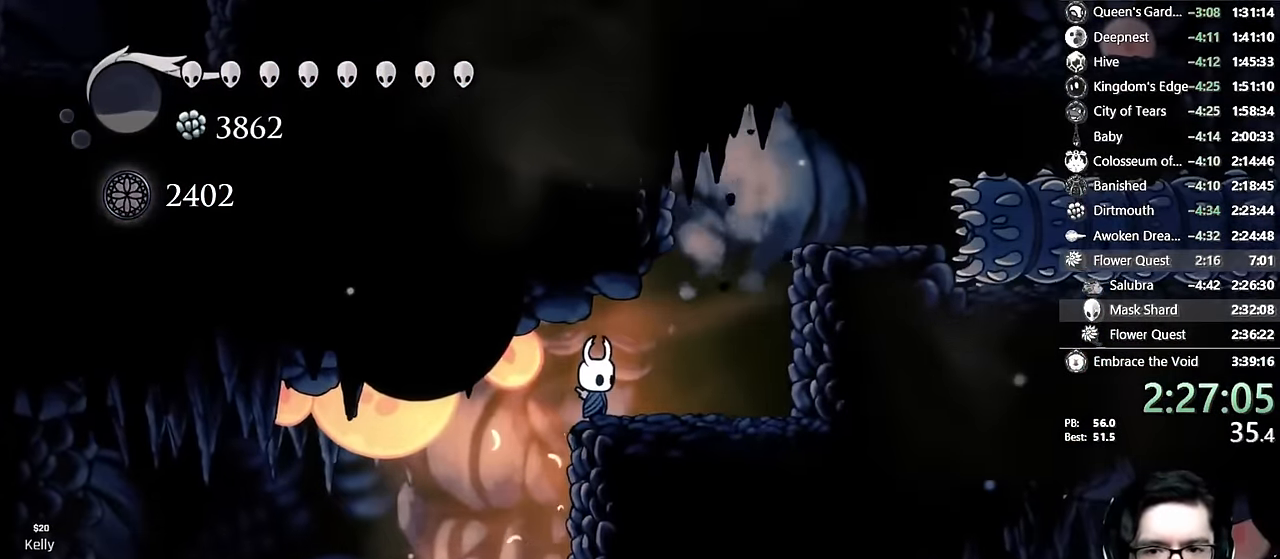
{"dt_ms": 500, "buttons": [], "left_stick": "center", "right_stick": "center", "events": [[367, "DPAD_RIGHT", "down"], [400, "DPAD_RIGHT", "up"]]}
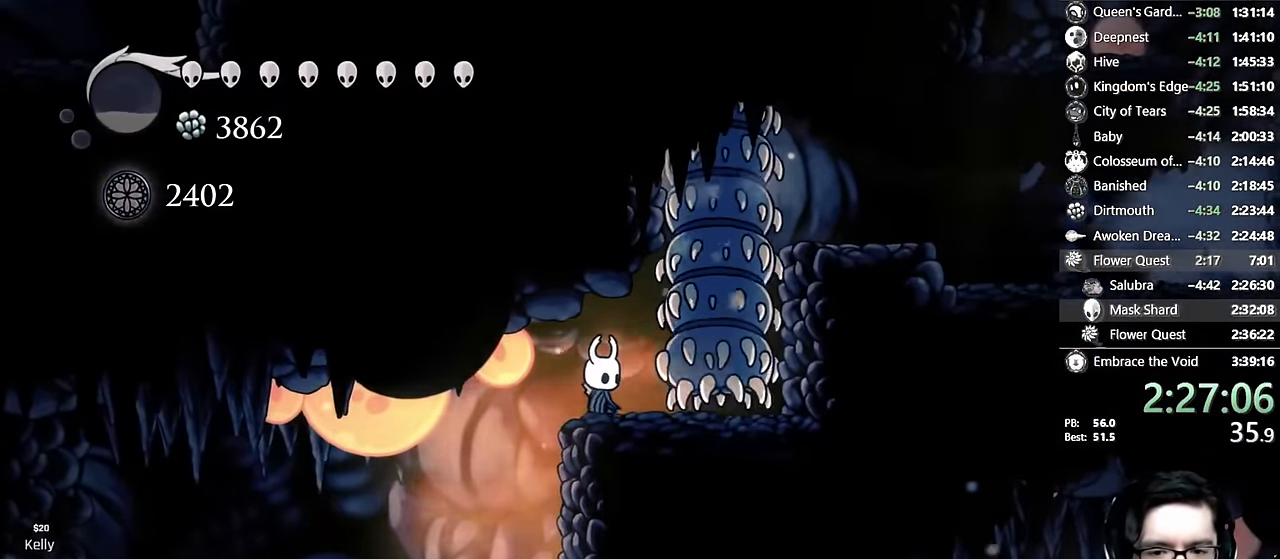
{"dt_ms": 500, "buttons": [], "left_stick": "center", "right_stick": "center"}
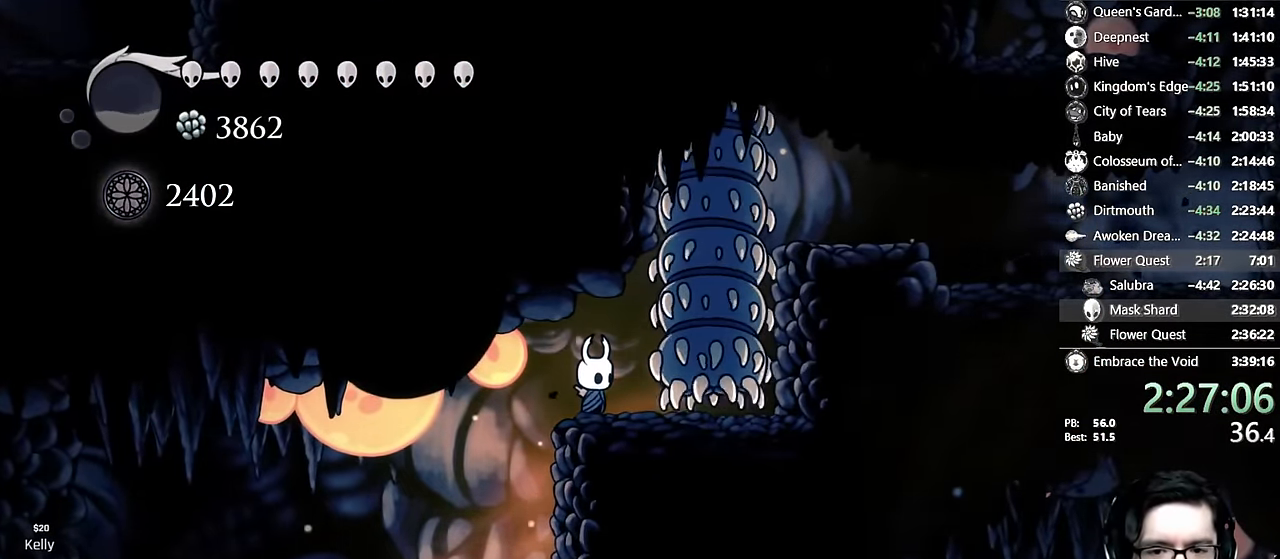
{"dt_ms": 500, "buttons": [], "left_stick": "center", "right_stick": "center", "events": [[334, "DPAD_RIGHT", "down"], [400, "DPAD_RIGHT", "up"]]}